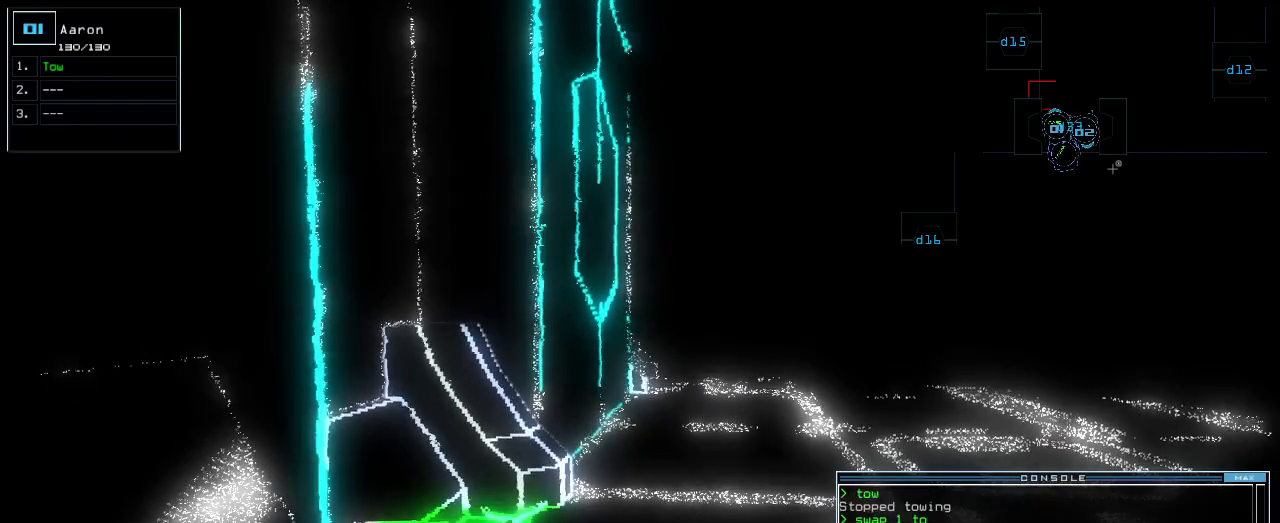
Gameplay with keyboard; each line is a JSON object with the keys held at the frame after it. "events" lists presses ("down") and releases ("up") of ".", "0", "1", "2", "3", "4", "5", "6", "7", "8", "9", "a", "b", "backspace", "c", "caps_lock", "comma", "ctrl_l", "ctrl_r", "d", "down", "e", "equals", "escape", "f", "f1", "g", "h", "i", "j", "k", "l", "left", "m", "minus", "n", "o", "p", "q", "quote", "r", "return", "right", "s", "semicolon", "shift_l", "shift_r", "space", "t", "tab", "tilde", "u", "up", "v", "w", "x", "y" and "z" between this image and that frame as [ms after this image, input, new state], when the widget could be followed in between. No other keys are recorded. Mouse input is not recorded.
{"keys": [], "events": [[260, "space", "down"], [340, "space", "up"]]}
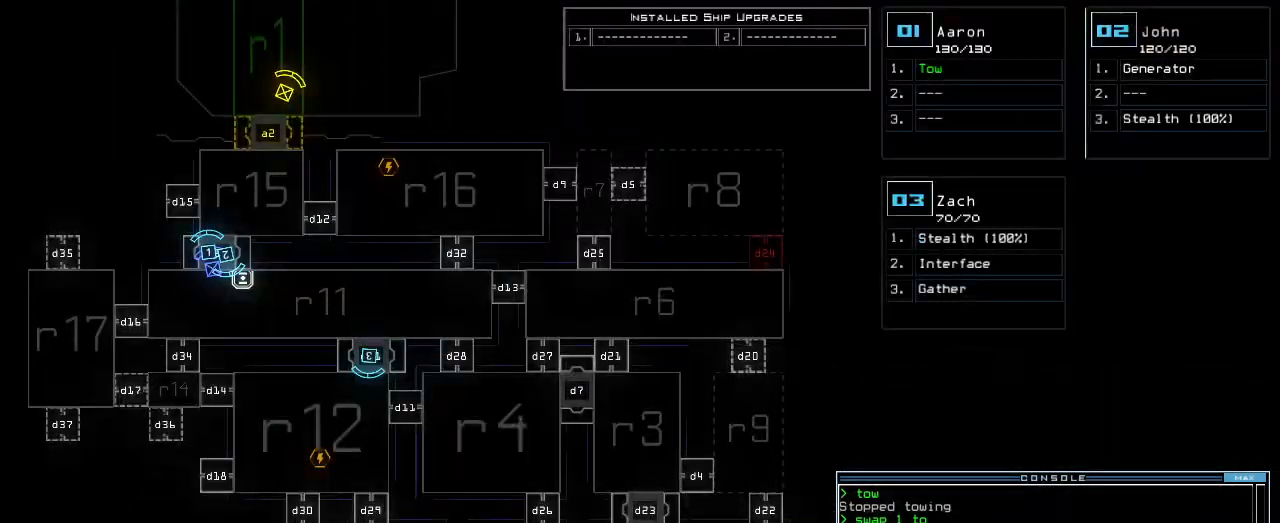
{"keys": ["1"], "events": [[420, "1", "down"]]}
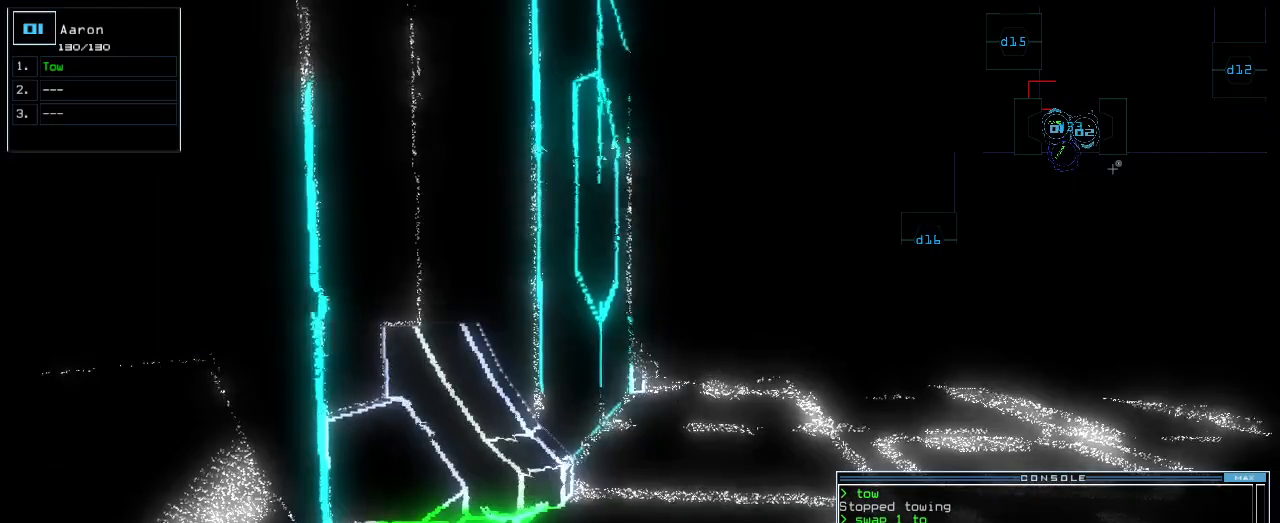
{"keys": [], "events": [[20, "1", "up"], [260, "i", "down"], [320, "i", "up"], [380, "return", "down"], [460, "return", "up"]]}
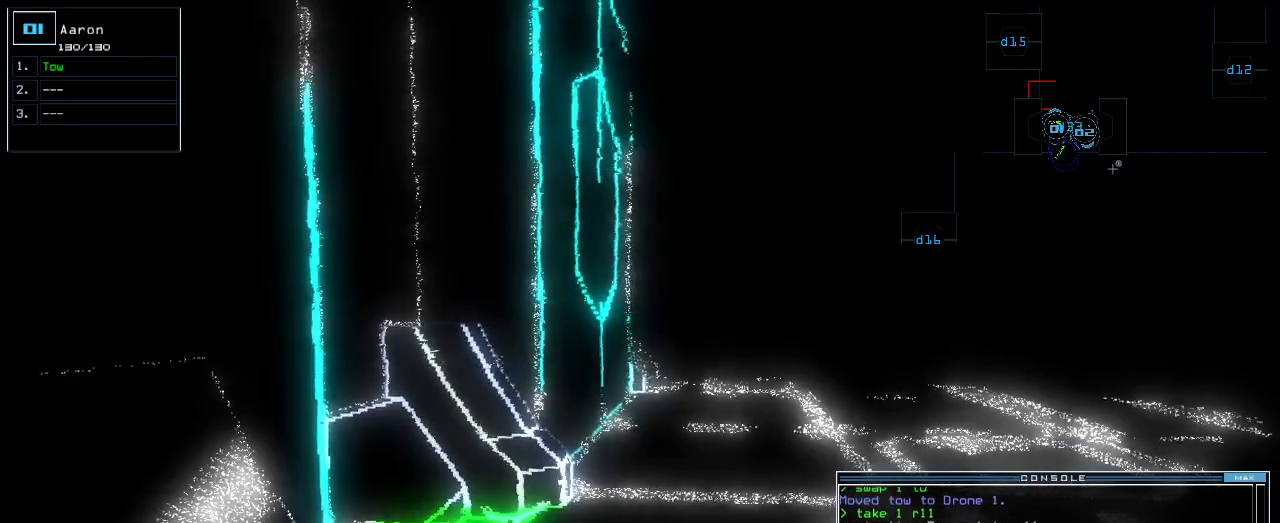
{"keys": [], "events": [[280, "space", "down"], [380, "space", "up"]]}
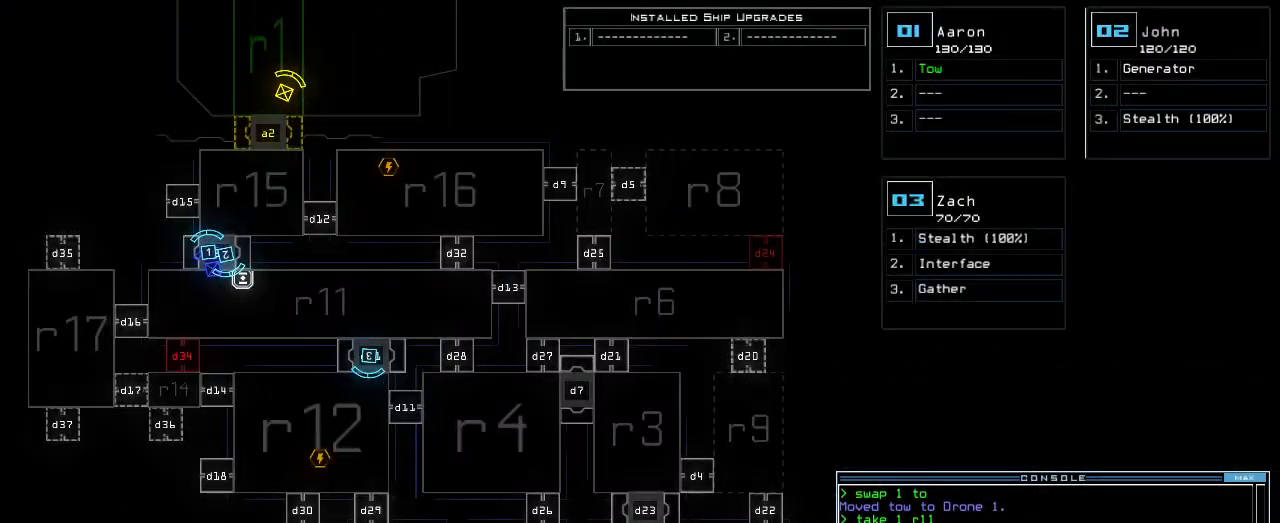
{"keys": ["return"], "events": [[120, "2", "down"], [200, "2", "up"], [380, "i", "down"], [460, "i", "up"], [500, "return", "down"]]}
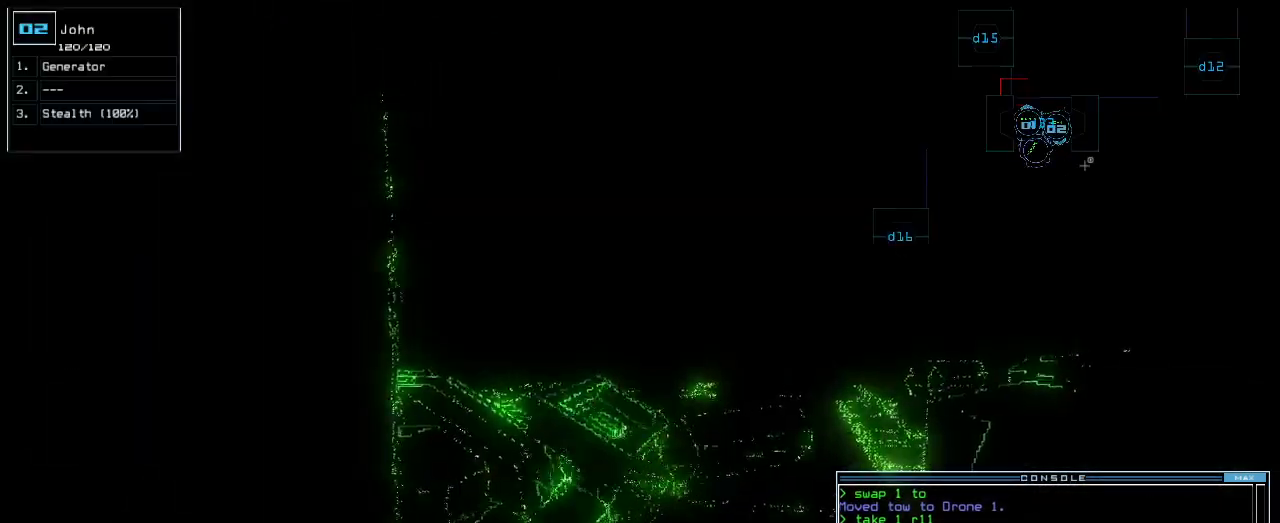
{"keys": [], "events": [[100, "return", "up"], [280, "space", "down"], [360, "space", "up"]]}
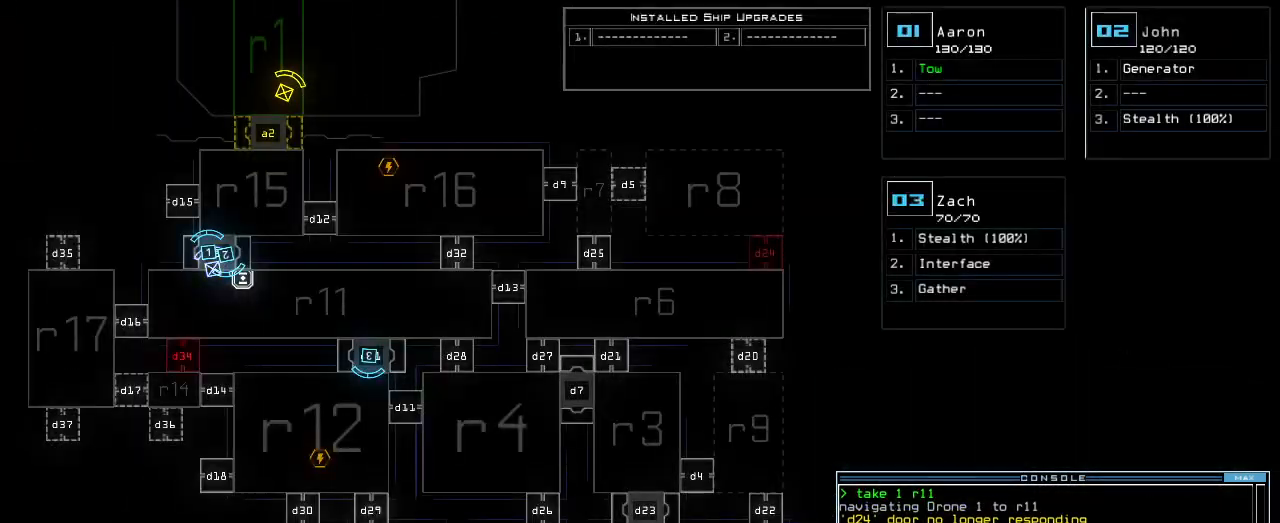
{"keys": [], "events": []}
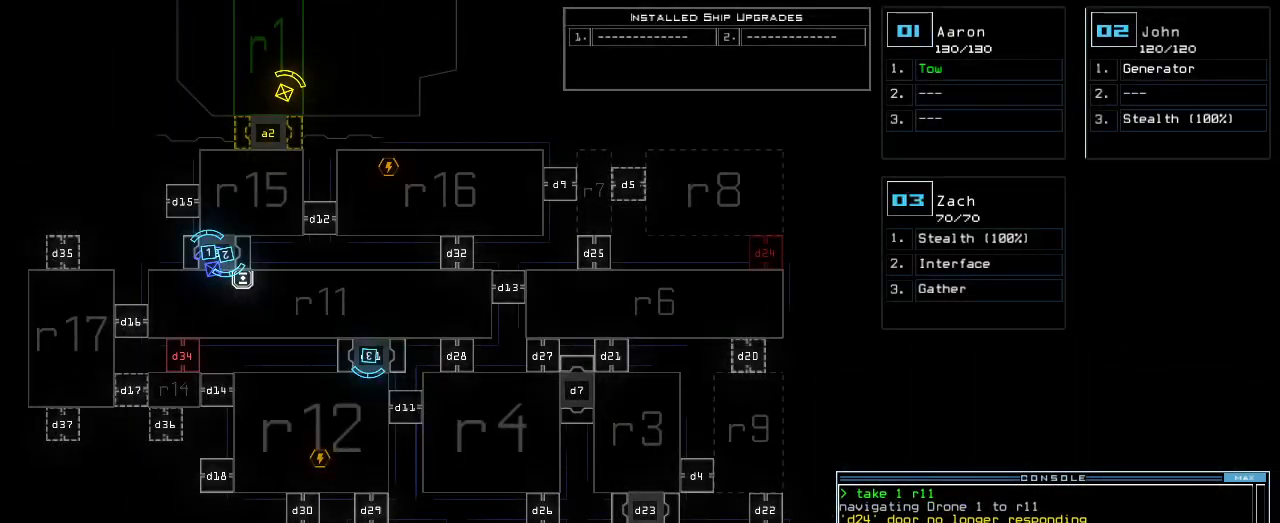
{"keys": [], "events": []}
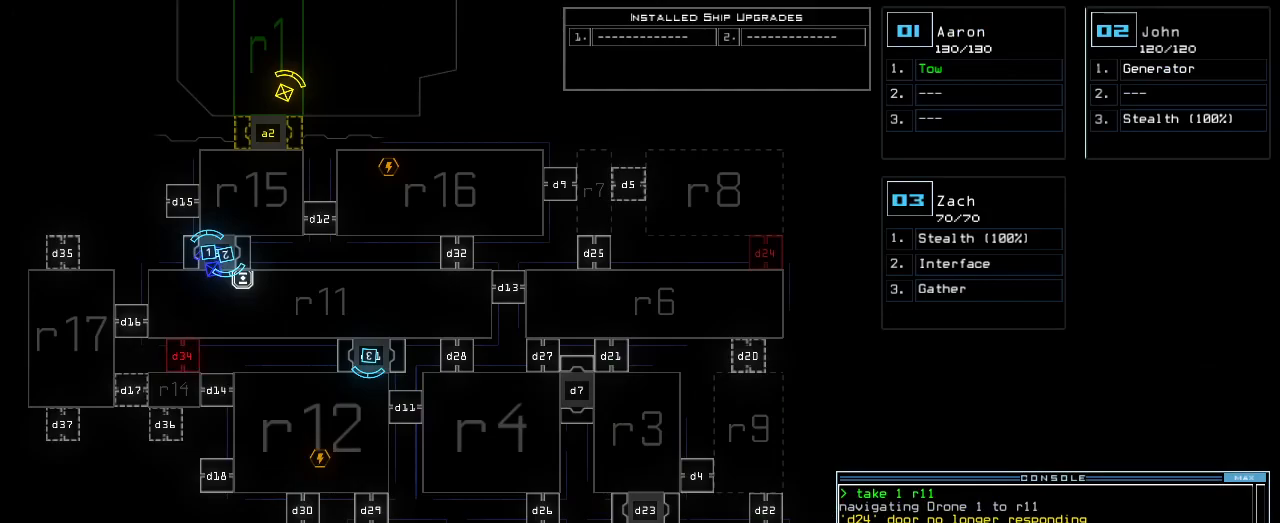
{"keys": ["down"], "events": [[180, "1", "down"], [180, "down", "down"], [220, "1", "up"]]}
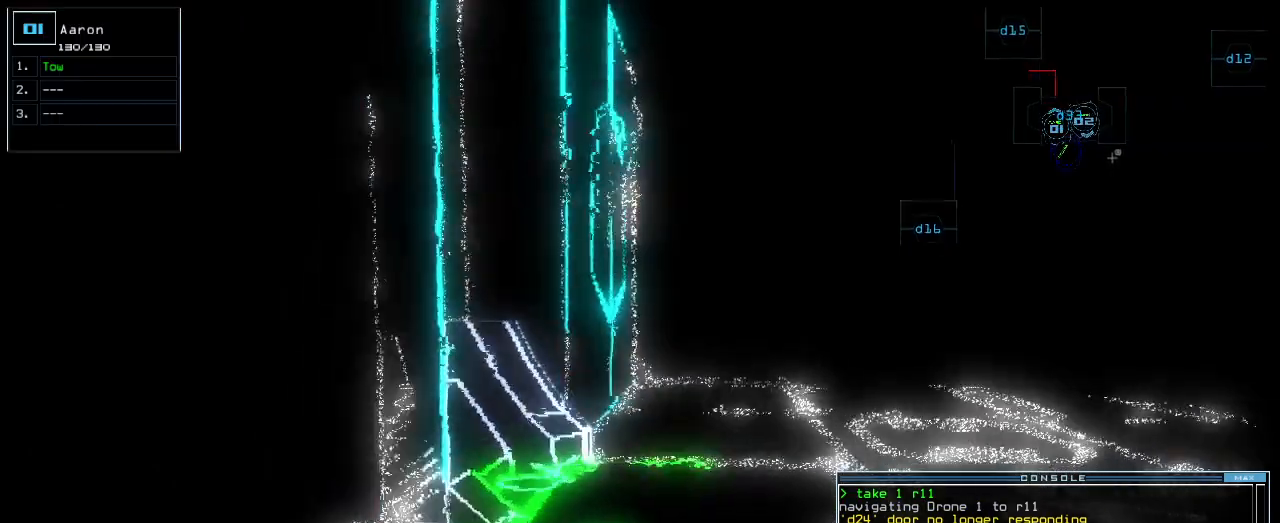
{"keys": ["down"]}
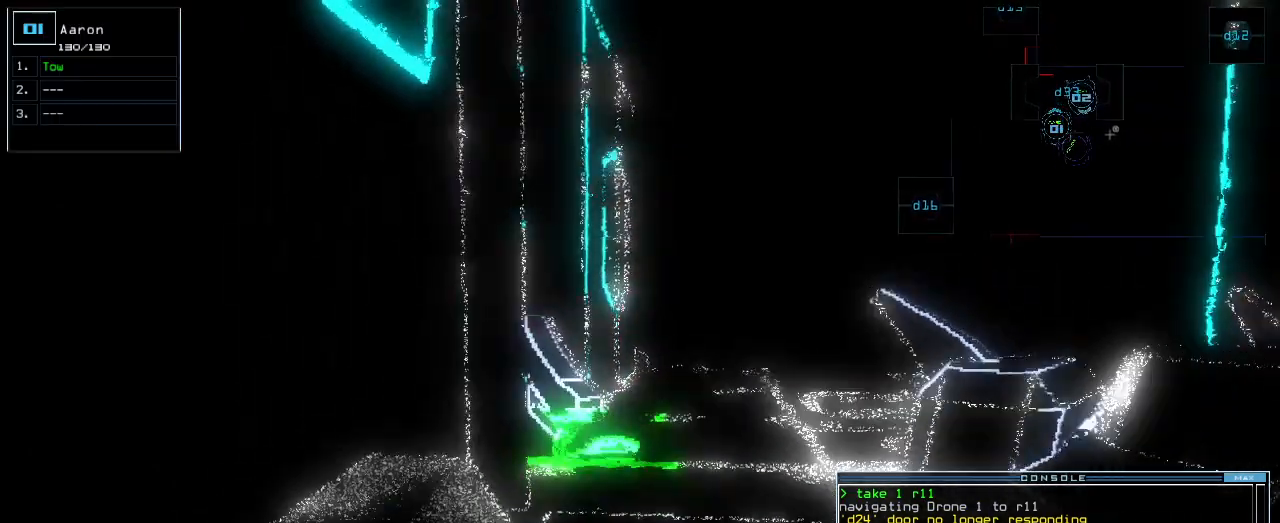
{"keys": ["left", "up"], "events": [[180, "space", "down"], [260, "space", "up"], [300, "down", "up"], [420, "2", "down"], [440, "left", "down"], [500, "2", "up"], [500, "up", "down"]]}
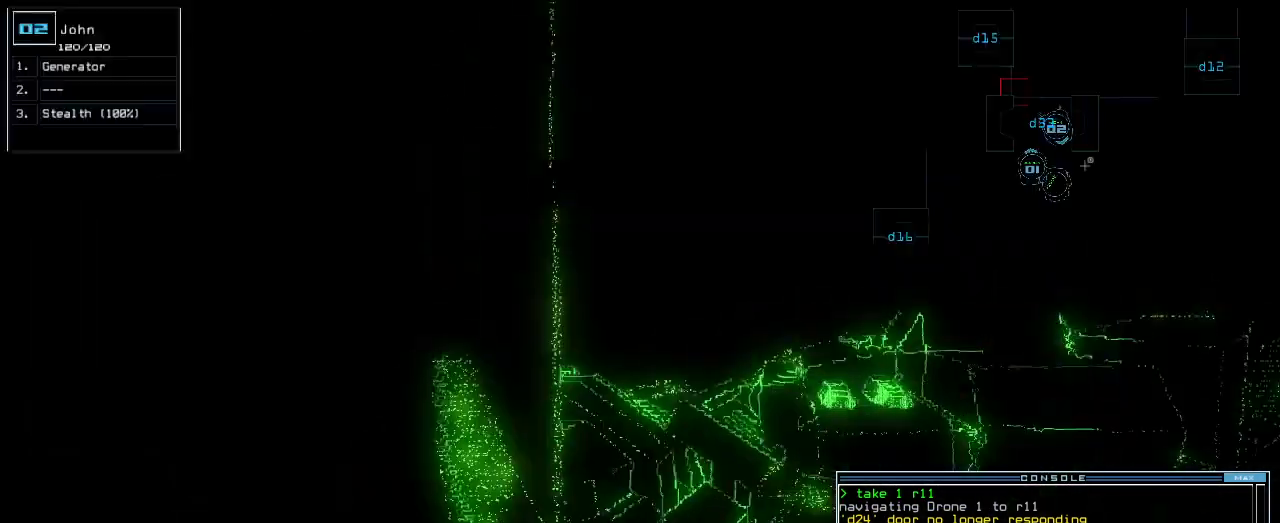
{"keys": [], "events": [[300, "left", "up"], [420, "up", "up"]]}
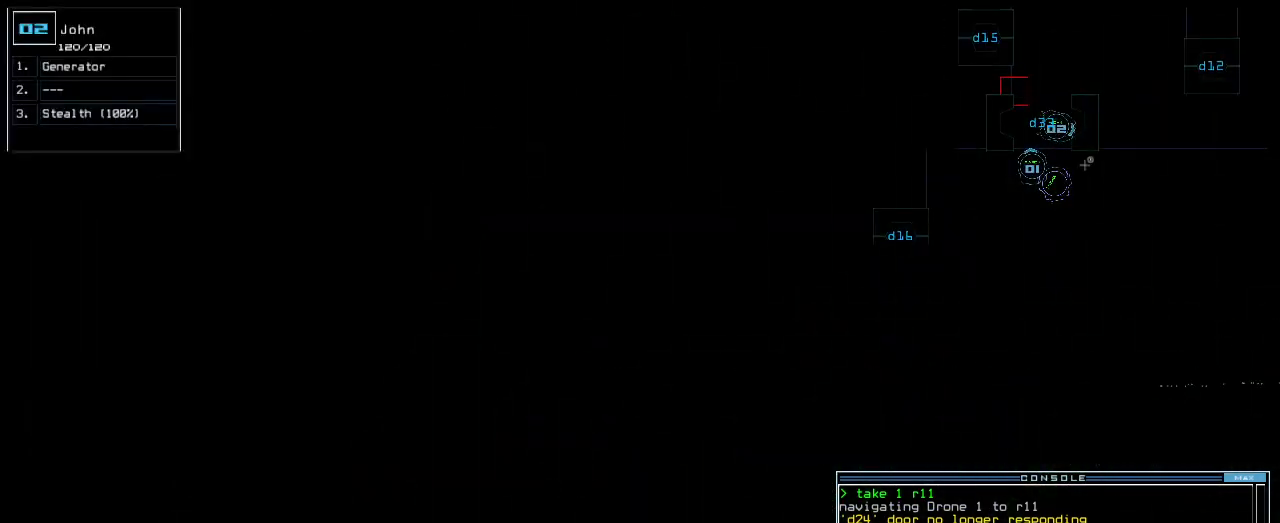
{"keys": [], "events": [[60, "left", "down"], [100, "left", "up"], [140, "space", "down"], [260, "space", "up"]]}
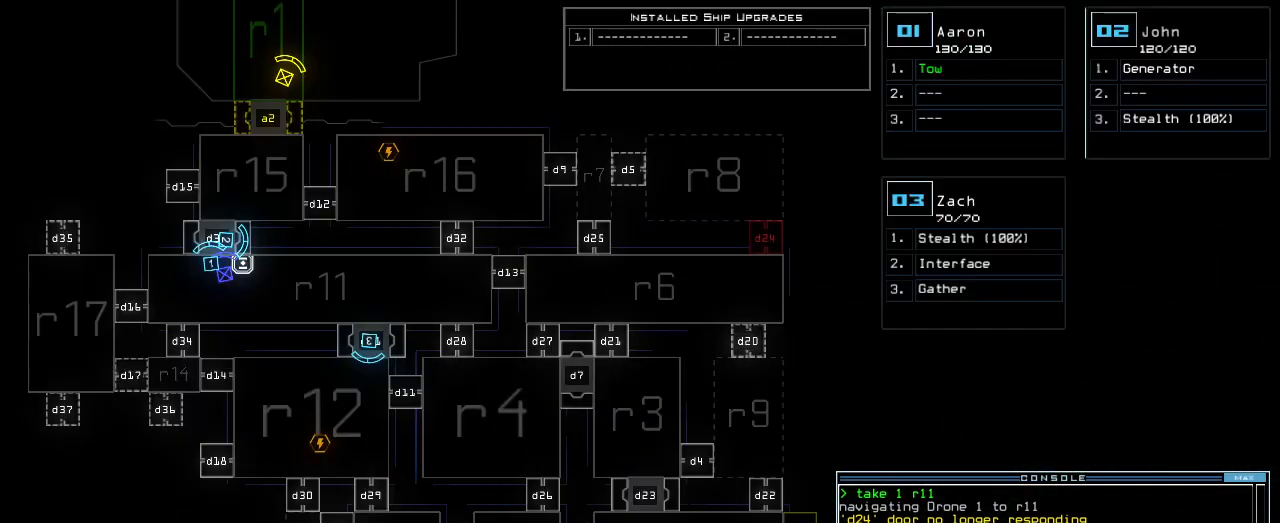
{"keys": [], "events": []}
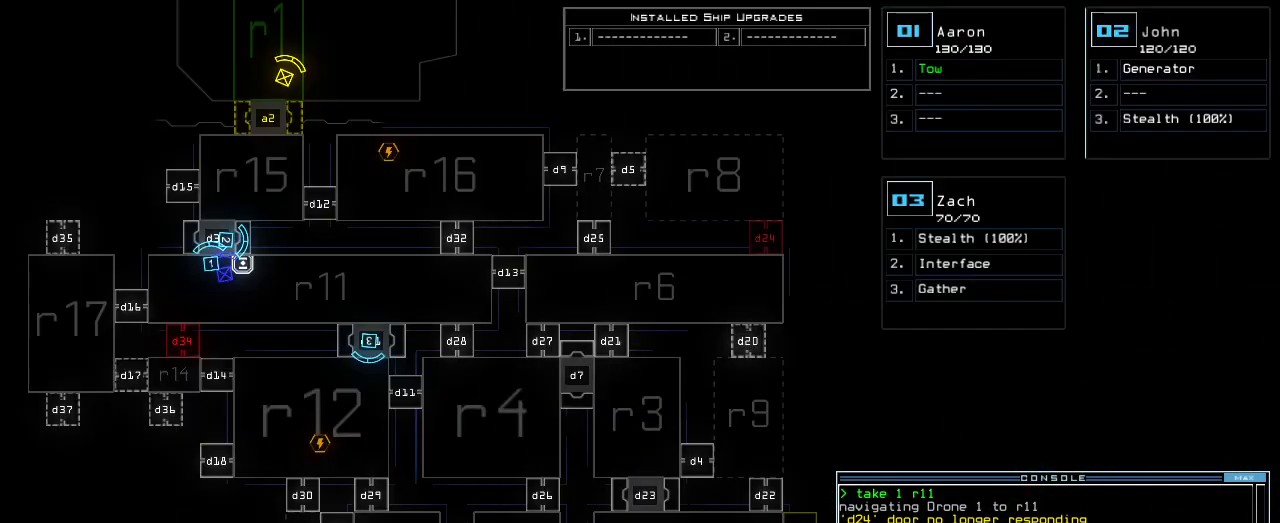
{"keys": ["right", "up"], "events": [[140, "right", "down"], [160, "2", "down"], [220, "2", "up"], [420, "up", "down"]]}
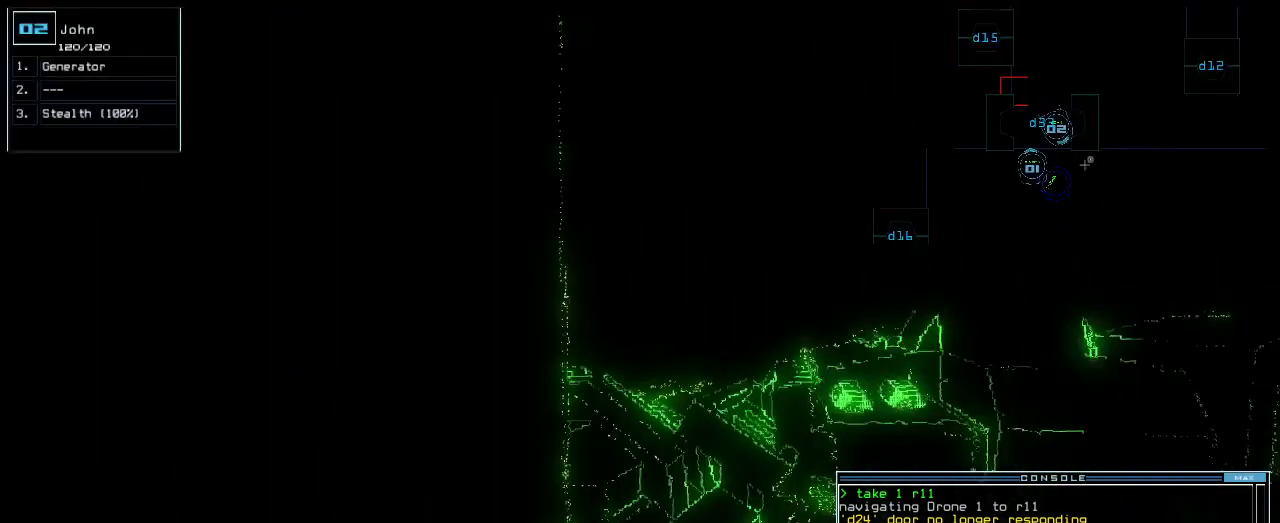
{"keys": [], "events": [[260, "right", "up"], [500, "up", "up"]]}
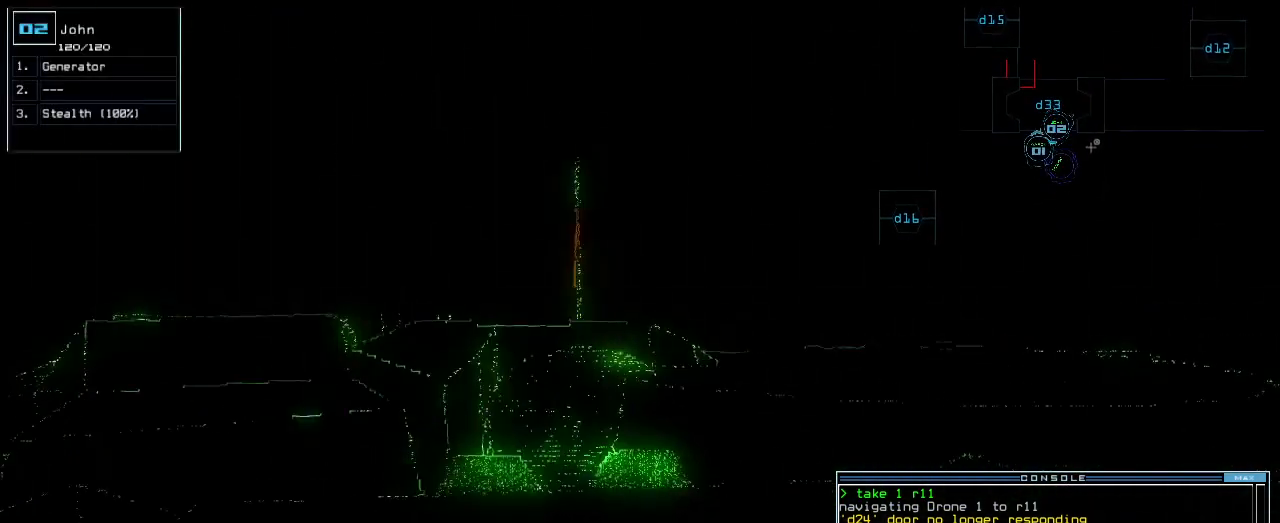
{"keys": ["space"], "events": [[440, "space", "down"]]}
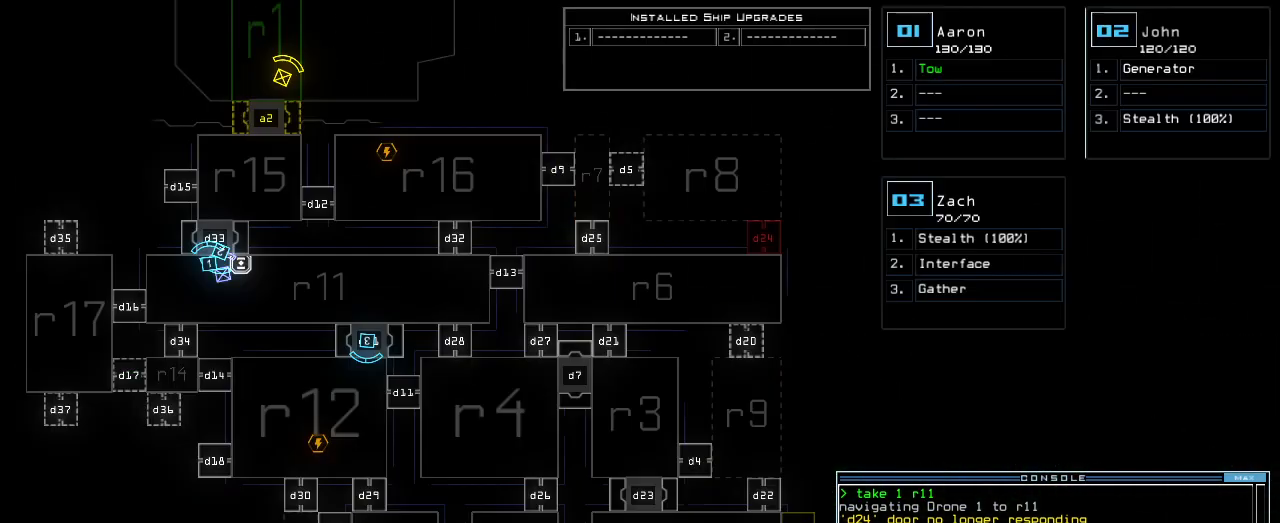
{"keys": [], "events": [[20, "space", "up"]]}
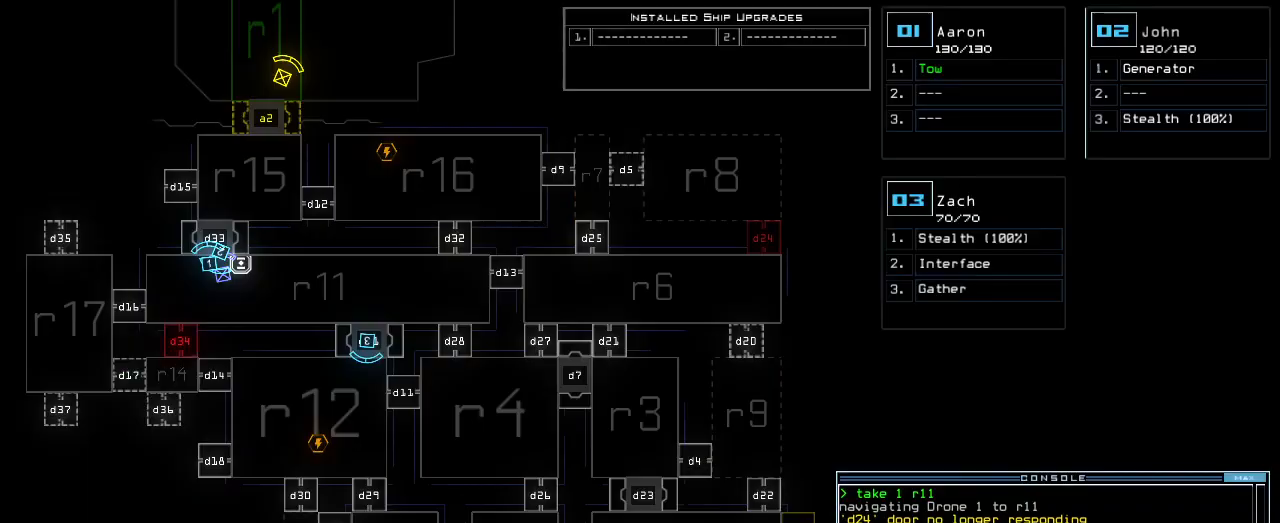
{"keys": ["down"], "events": [[420, "1", "down"], [440, "down", "down"], [480, "1", "up"]]}